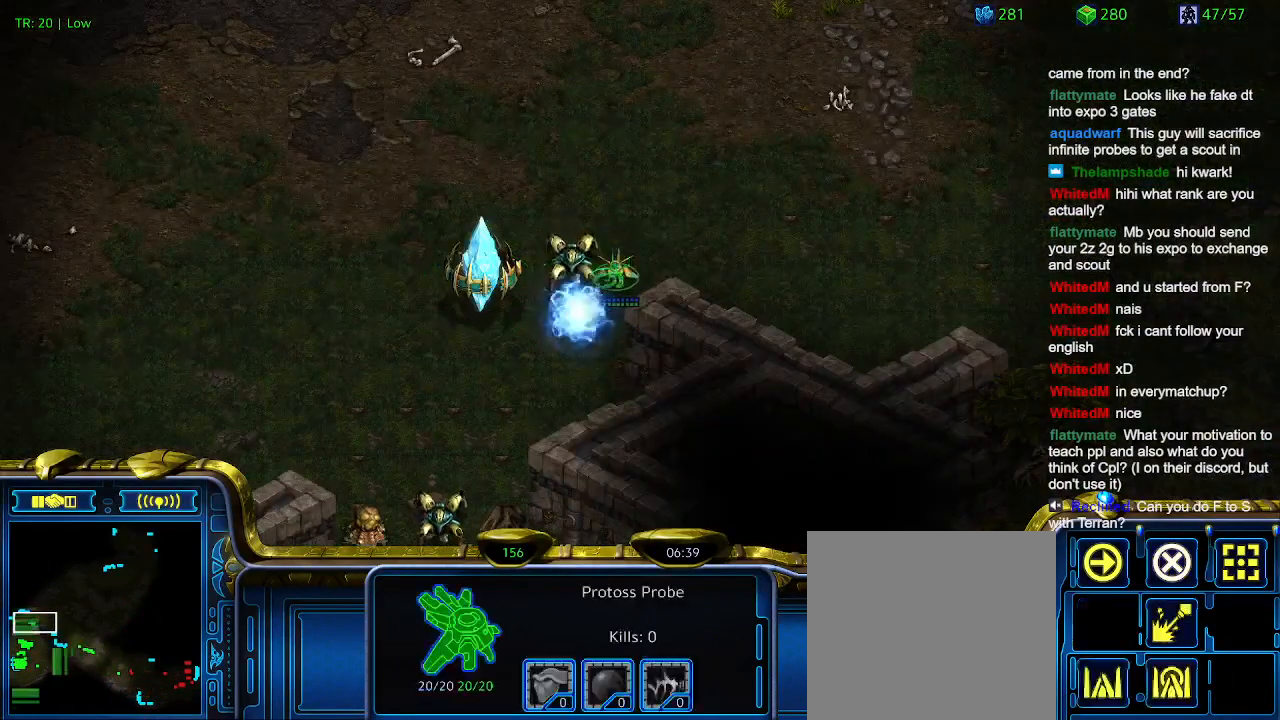
Gameplay with keyboard; each line is a JSON object with the keys held at the frame after it. "events" lists presses ("down") and releases ("up") of "1", "2", "3", "4", "5", "6", "a", "c", "ctrl", "d", "e", "f2", "f3", "q", "s", "t", "w", "x" and "z" between this image and that frame as [ms after this image, input, new state], when the widget could be followed in between. No other keys are recorded. Mouse input is not recorded.
{"keys": [], "events": [[167, "q", "down"], [267, "q", "up"], [334, "a", "down"], [434, "a", "up"]]}
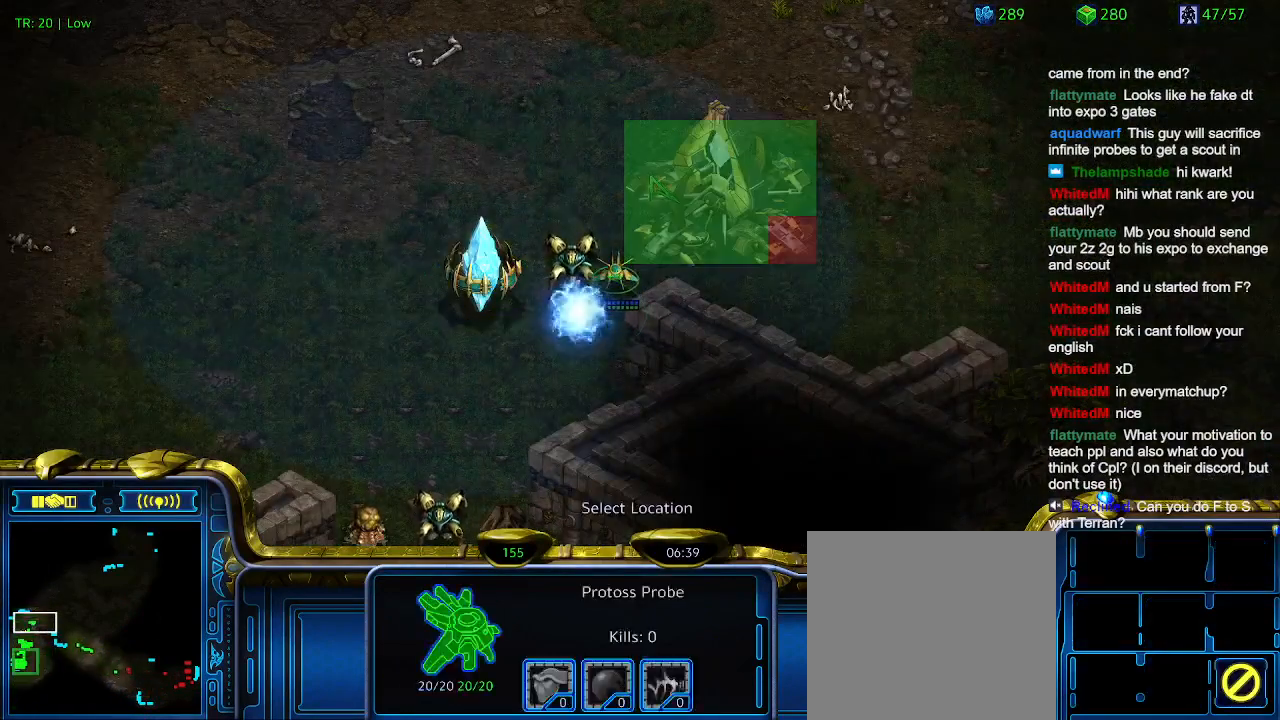
{"keys": [], "events": []}
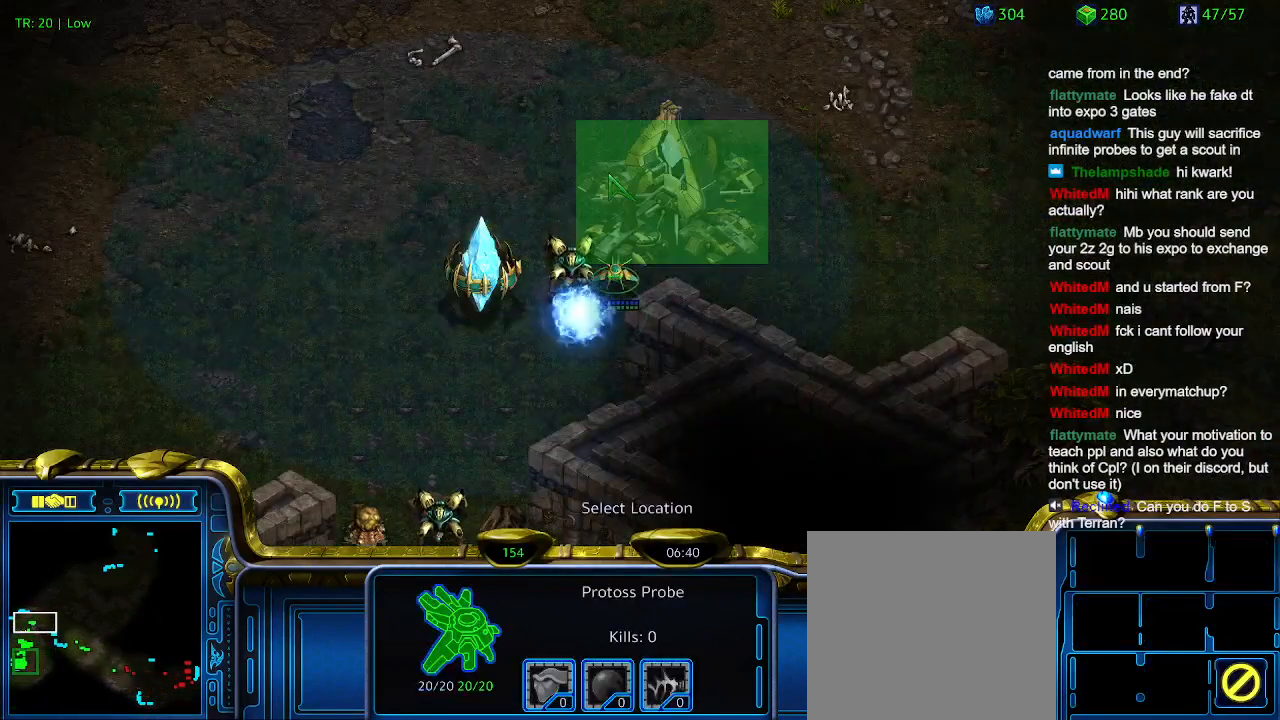
{"keys": [], "events": []}
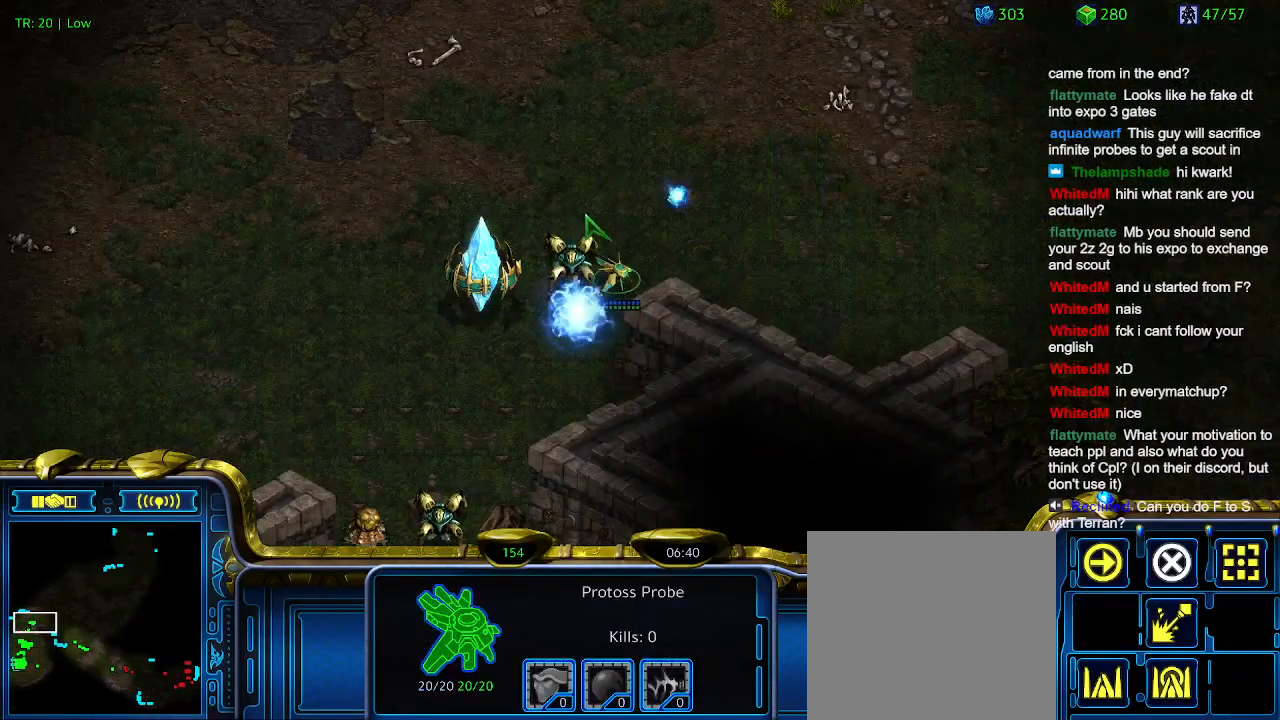
{"keys": [], "events": []}
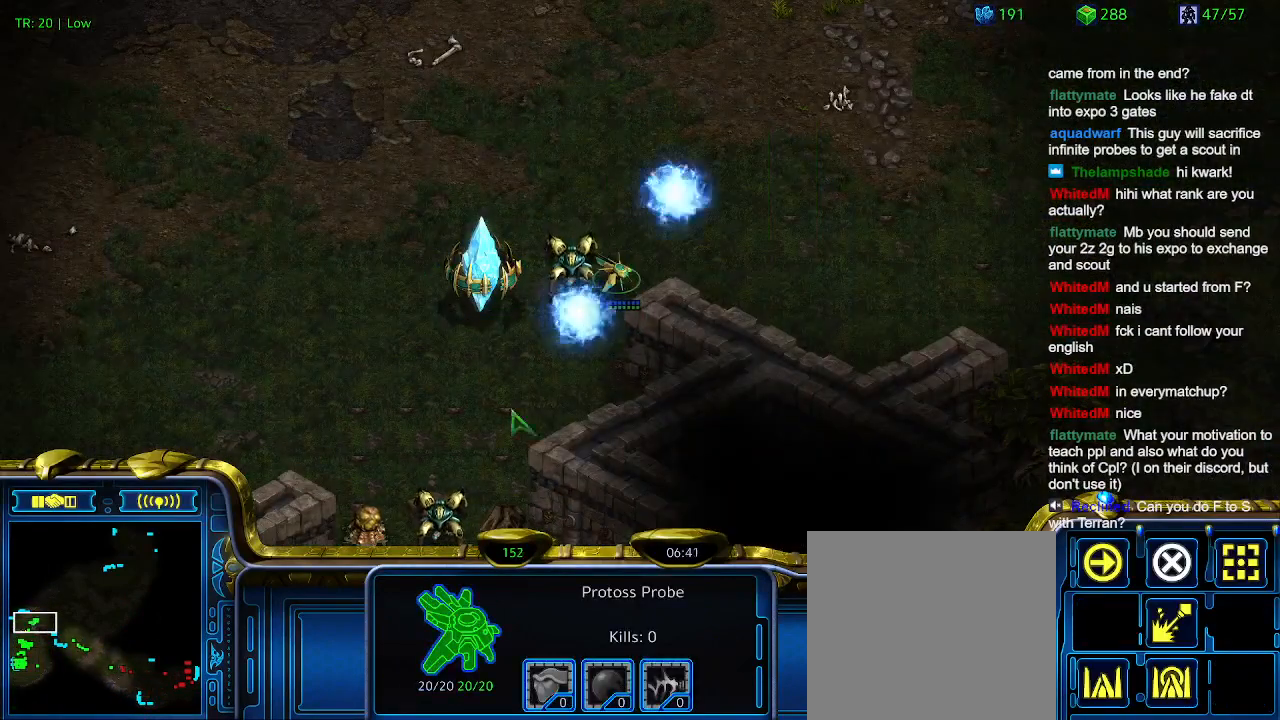
{"keys": [], "events": []}
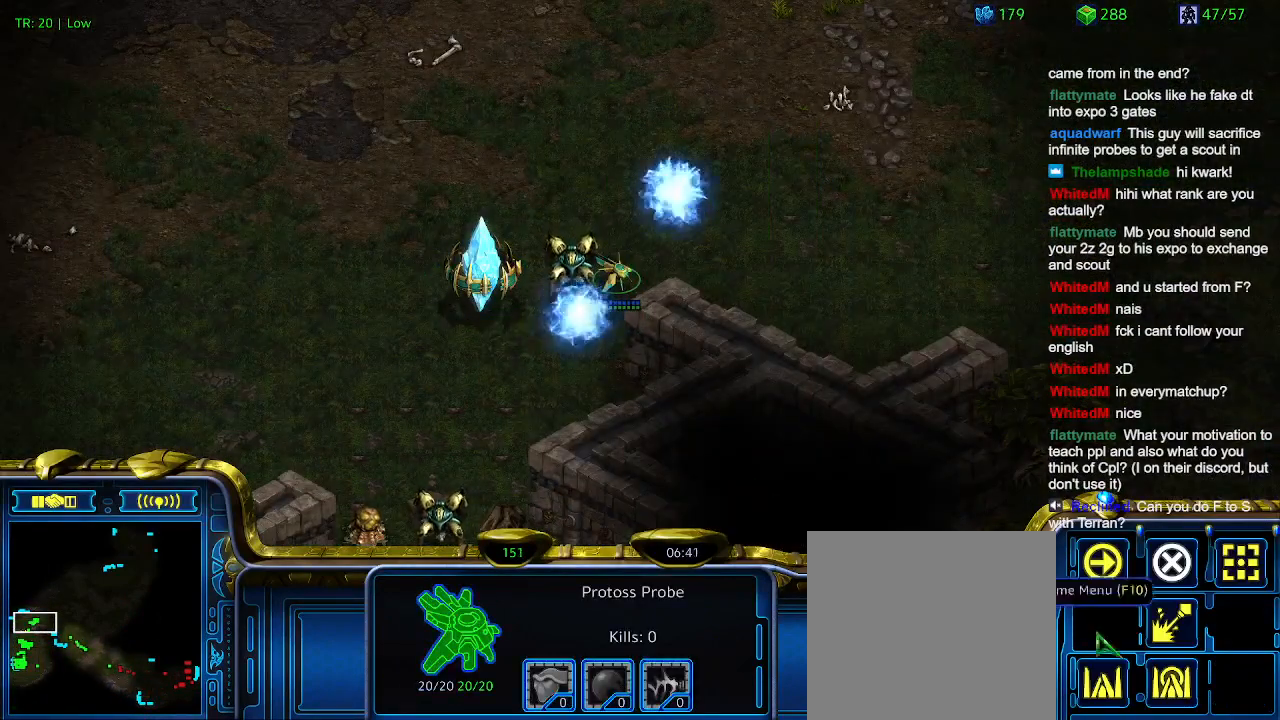
{"keys": ["1"], "events": [[434, "1", "down"]]}
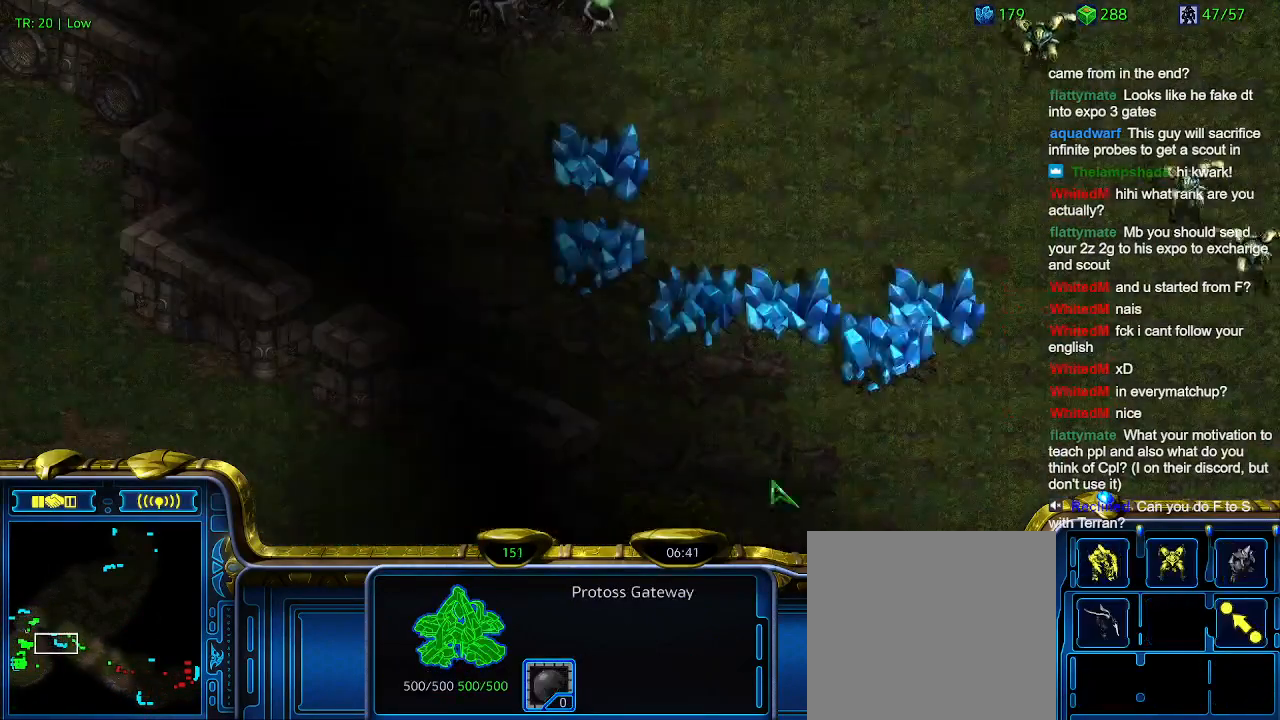
{"keys": ["w"], "events": [[34, "1", "up"], [100, "2", "down"], [200, "2", "up"], [267, "1", "down"], [367, "1", "up"], [400, "w", "down"]]}
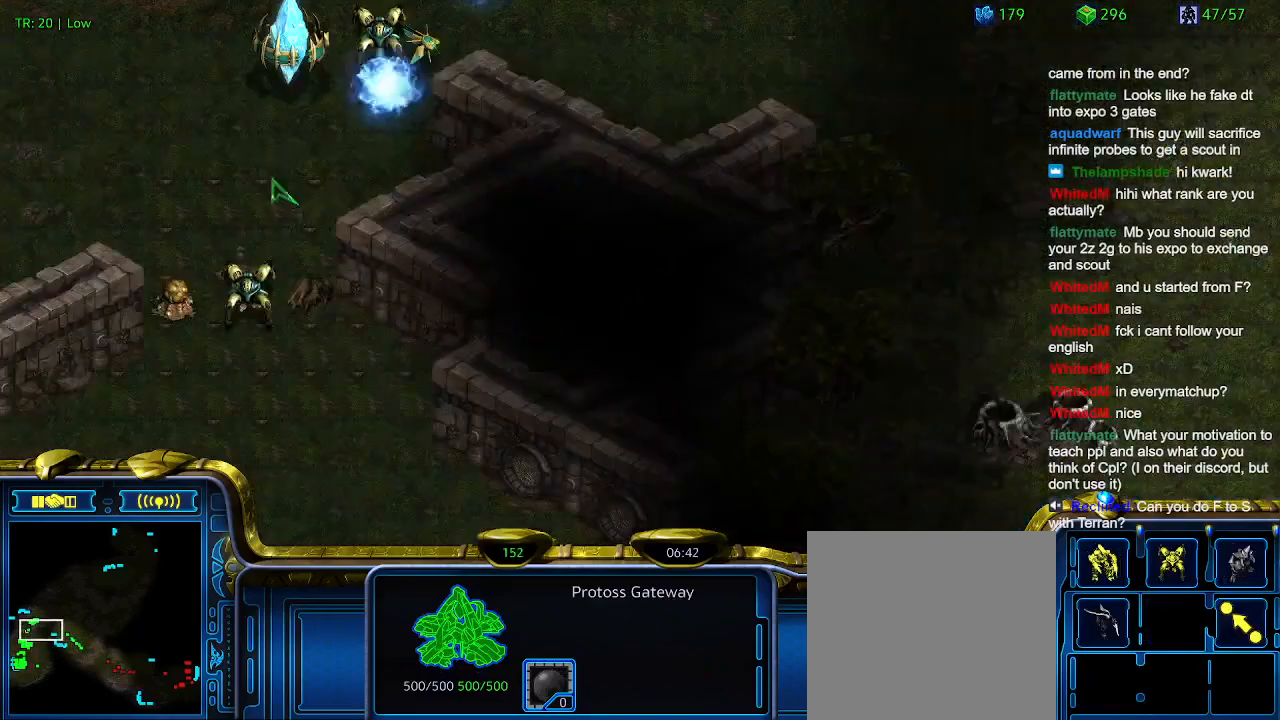
{"keys": [], "events": [[34, "w", "up"]]}
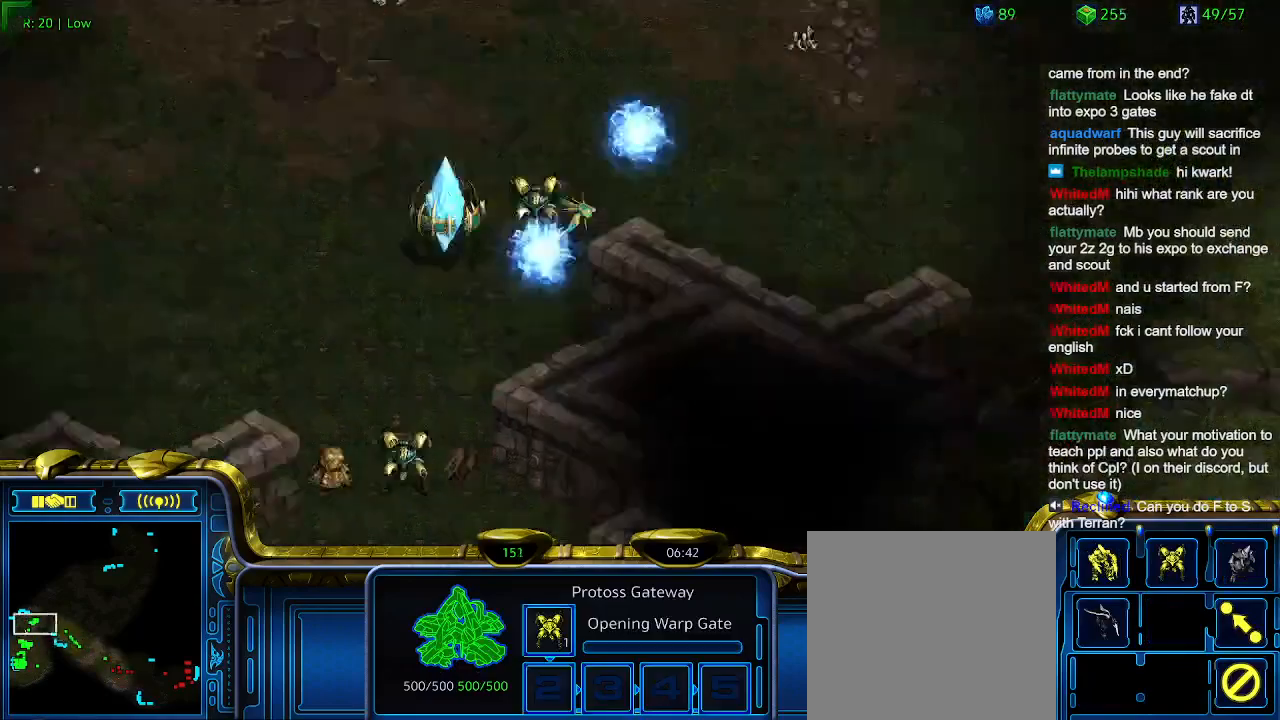
{"keys": [], "events": []}
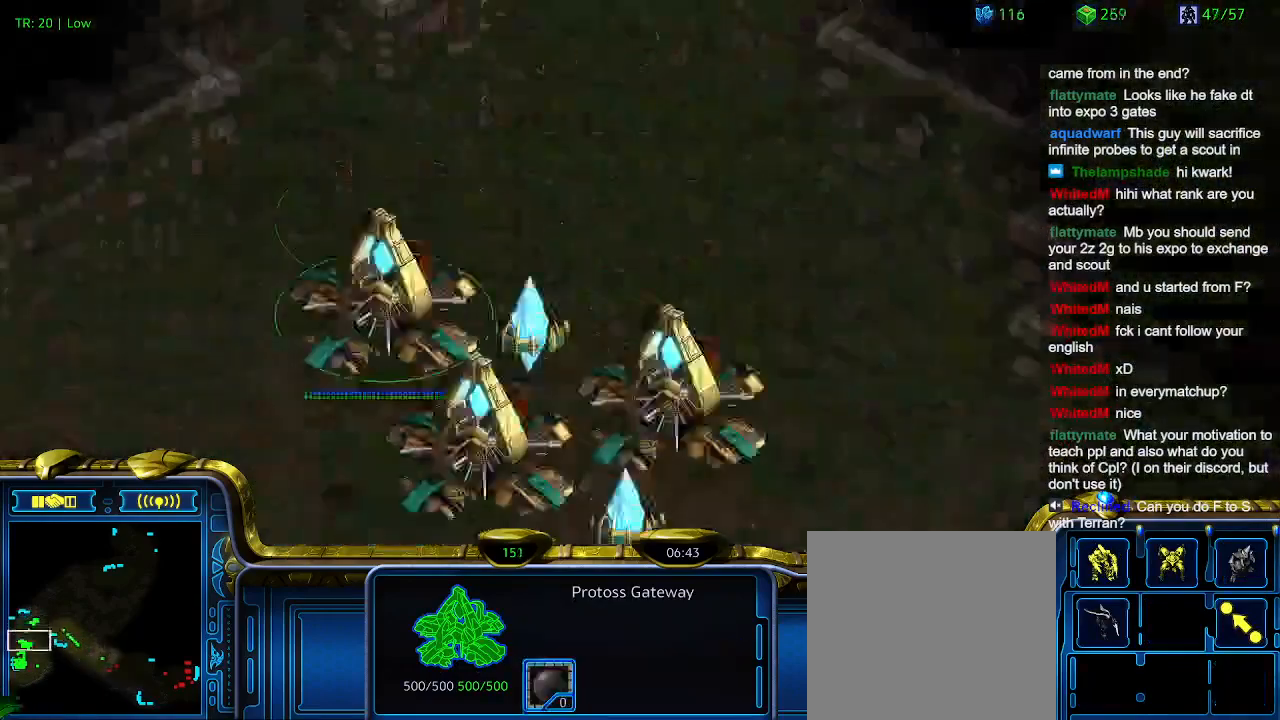
{"keys": [], "events": []}
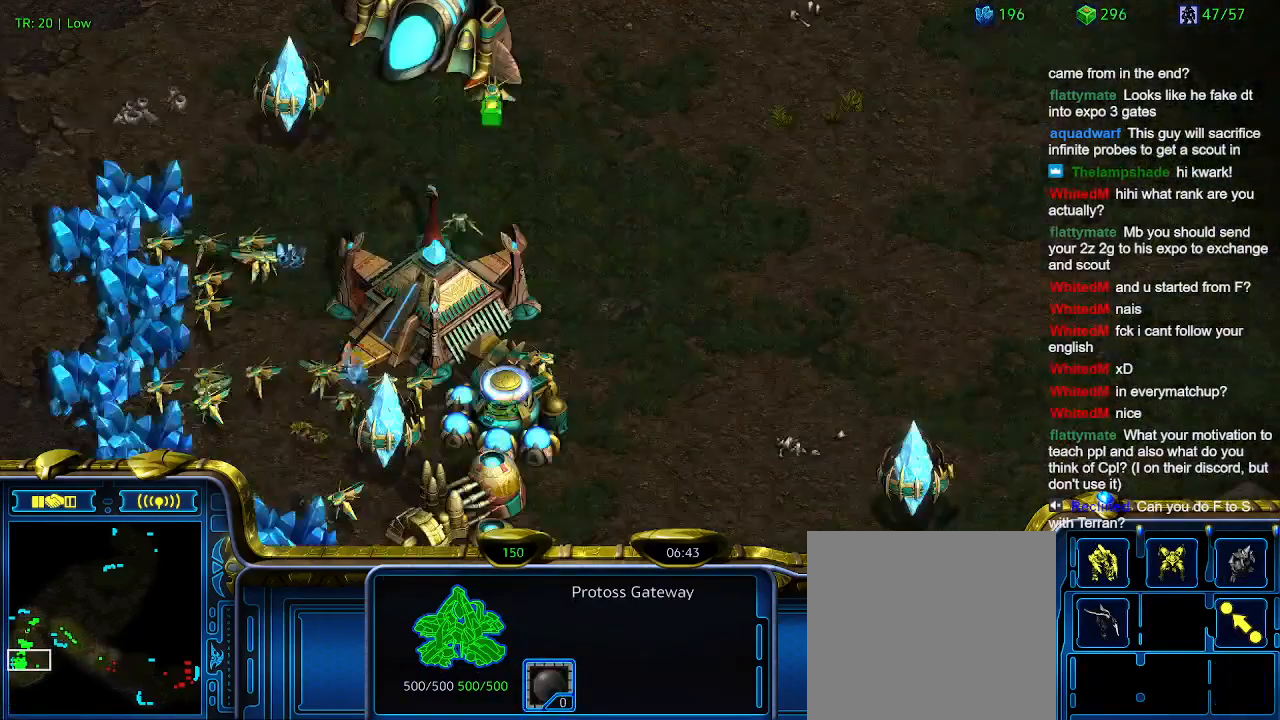
{"keys": [], "events": []}
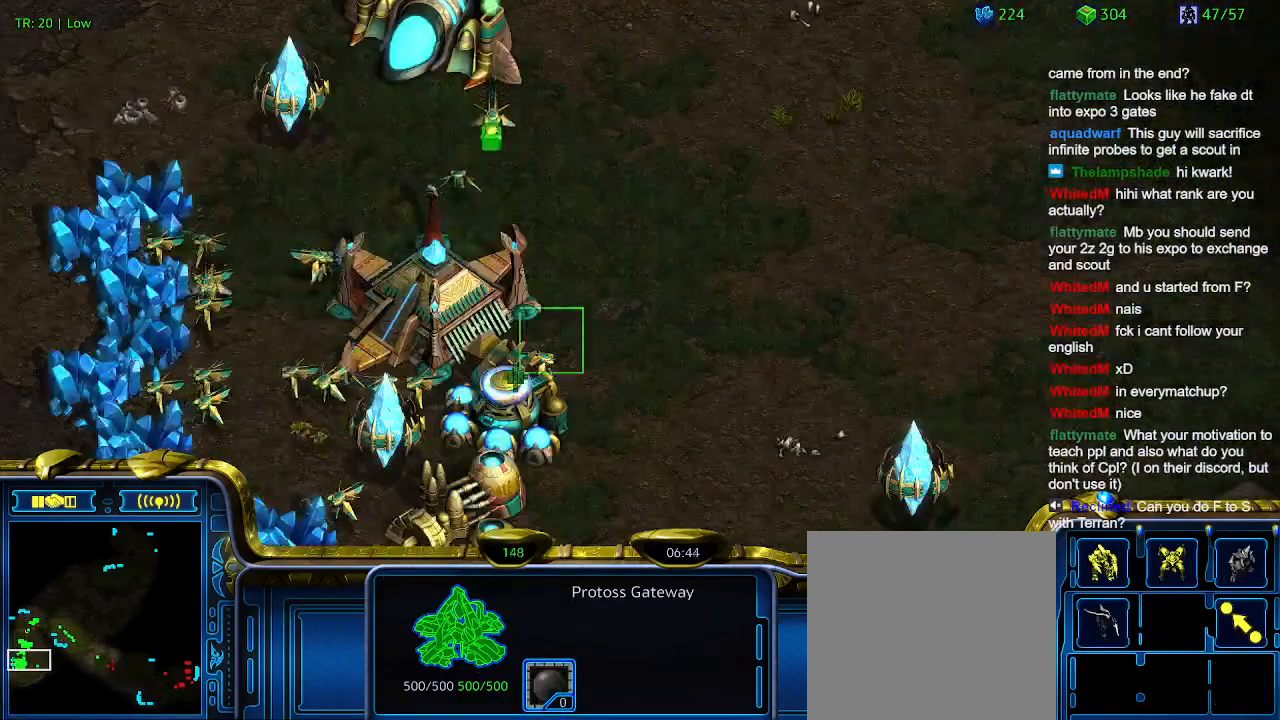
{"keys": [], "events": [[100, "w", "down"], [134, "w", "up"], [234, "q", "down"], [334, "q", "up"]]}